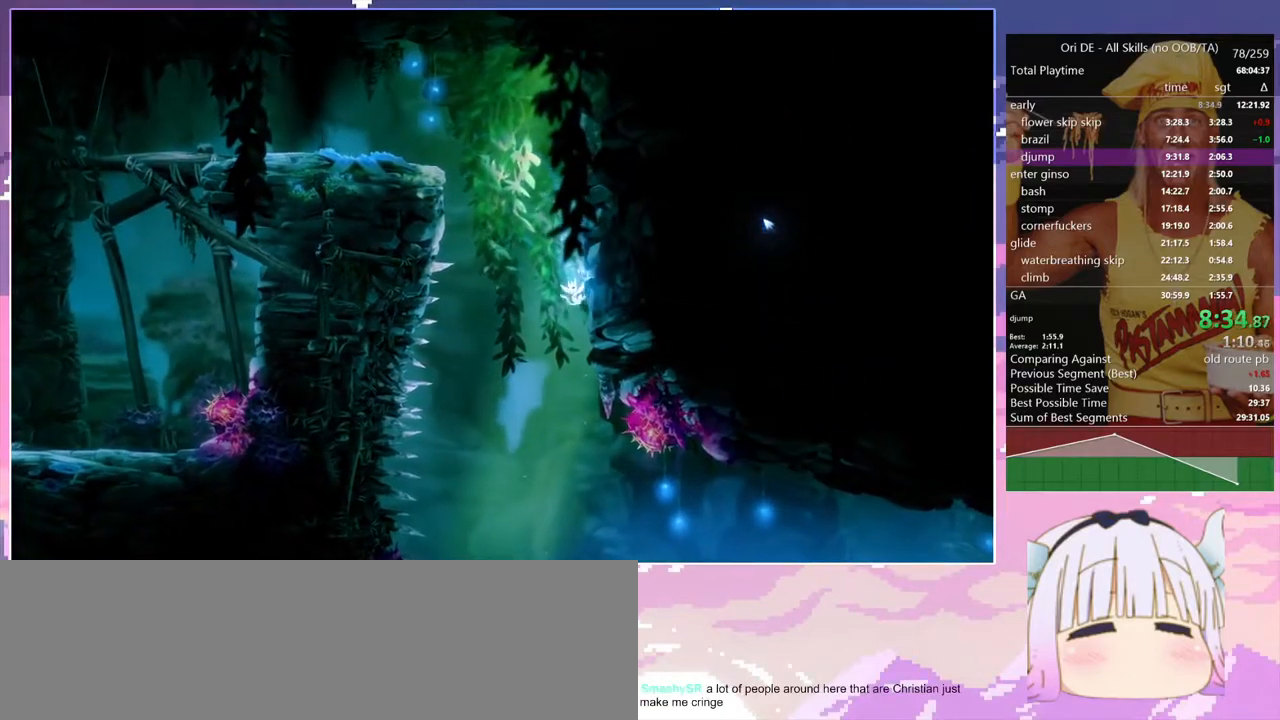
Gameplay with keyboard; each line is a JSON object with the keys held at the frame after it. "events" lists presses ("down") and releases ("up") of "bash", "bash2", "bash3", "bash4", "bz", "cdash", "cjump", "confirm", "d", "dash", "dbash", "debug", "escape", "glide", "glimb", "grndc", "grnde", "jump", "pause", "q", "rjump", "s", "sa", "save", "space", "spirit", "toggle" and "z" between this image and that frame as [ms after this image, input, new state], when the widget could be followed in between. No other keys are recorded. Mouse input is not recorded. Key names are as the overlay labels them; some are game actions (e.g. jump) rather than physical keys.
{"keys": ["d"], "events": [[117, "d", "up"], [117, "q", "down"], [350, "d", "down"], [350, "q", "up"]]}
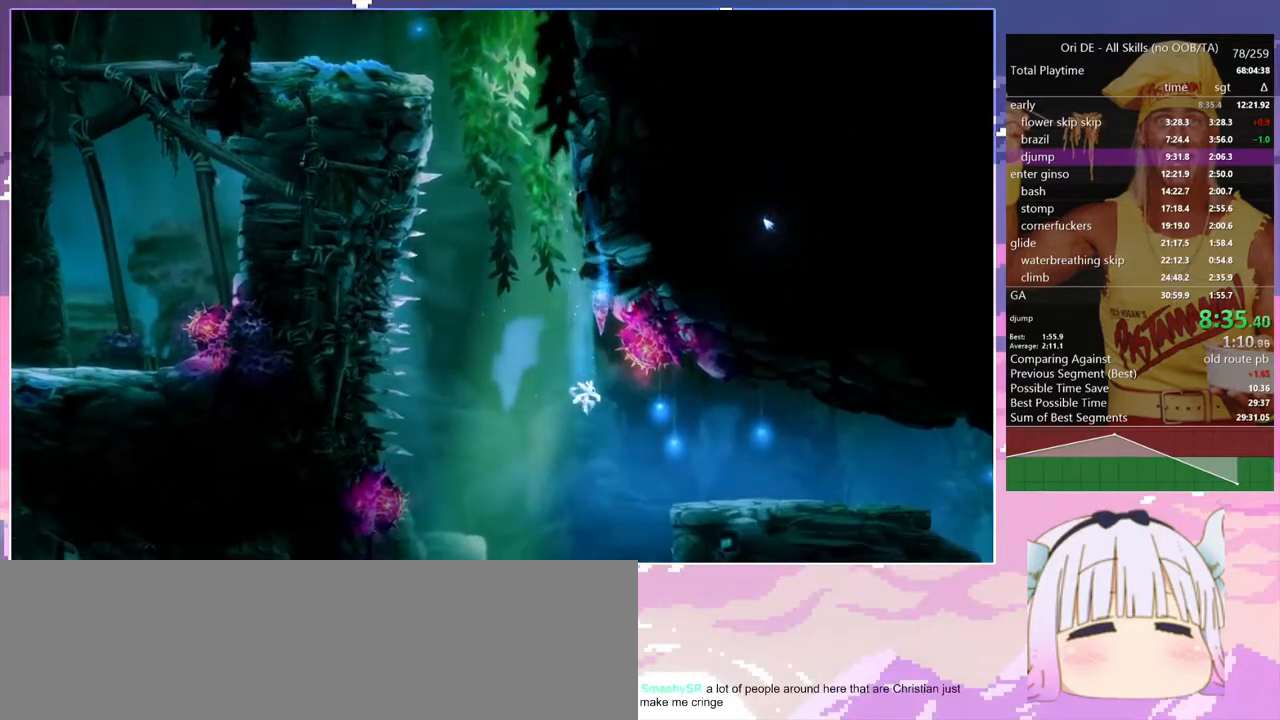
{"keys": ["d"], "events": []}
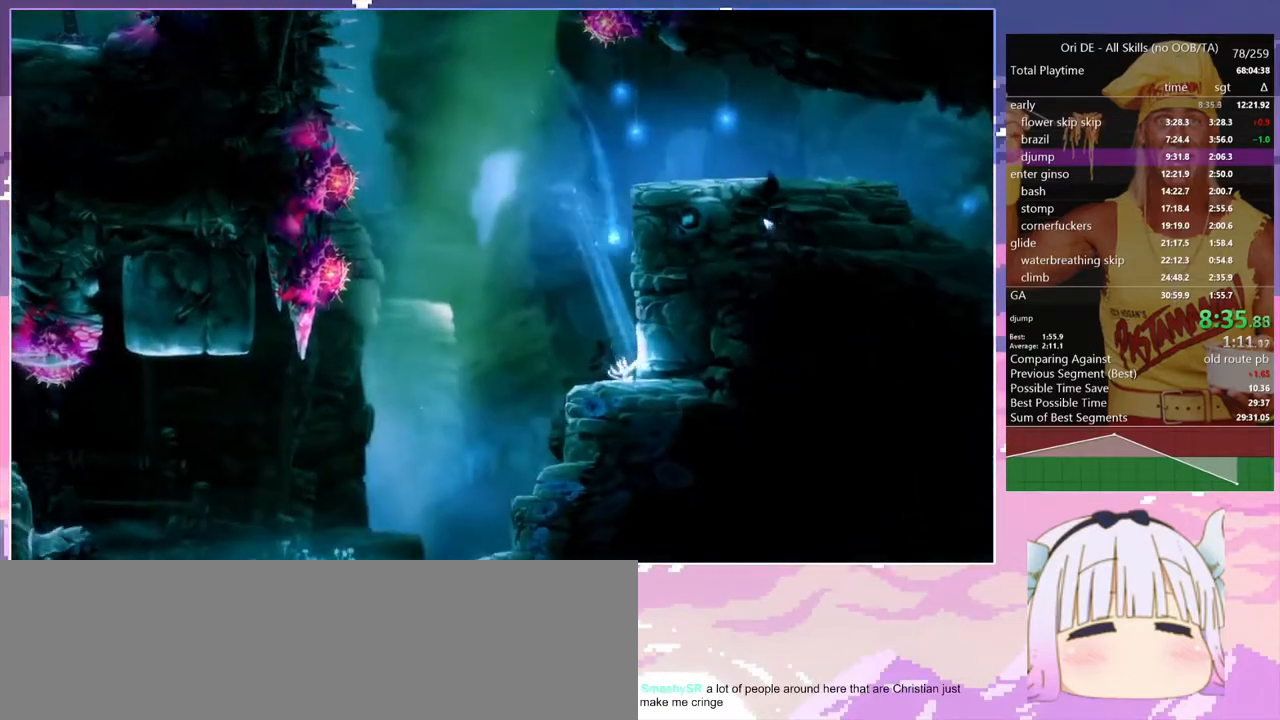
{"keys": ["d", "space"], "events": [[67, "space", "down"]]}
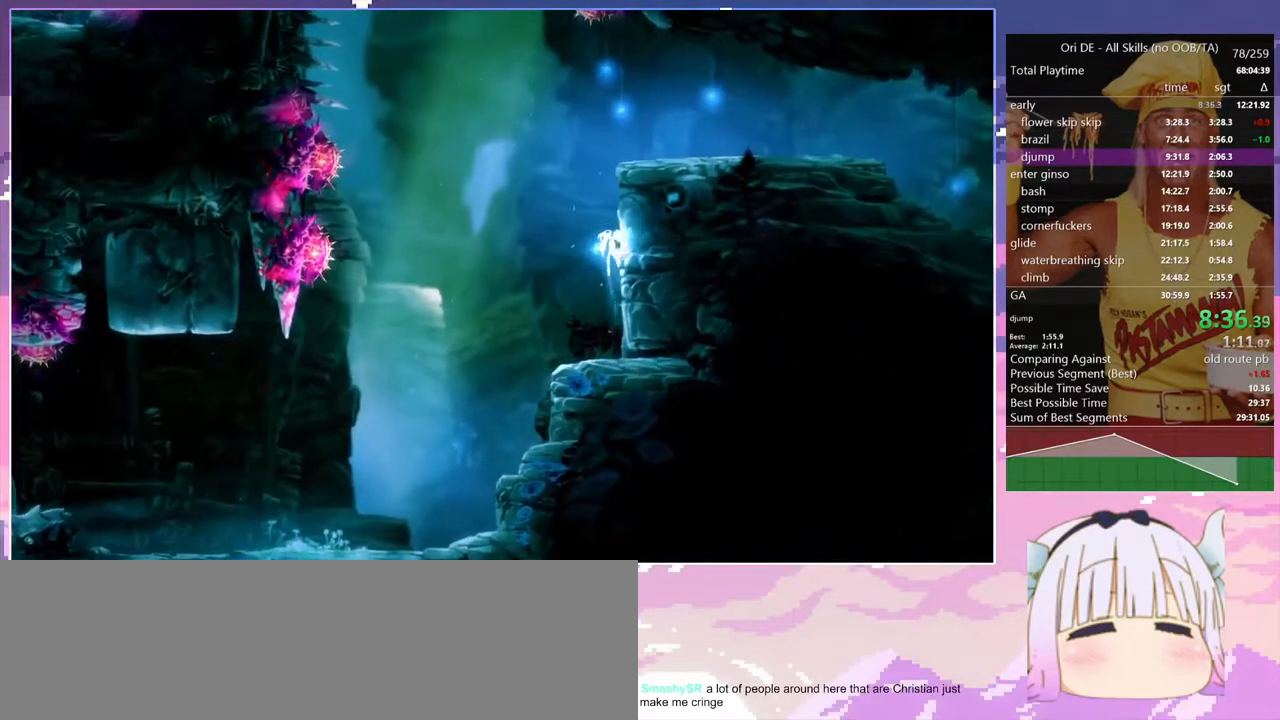
{"keys": ["d", "space"], "events": [[83, "space", "up"], [117, "space", "down"]]}
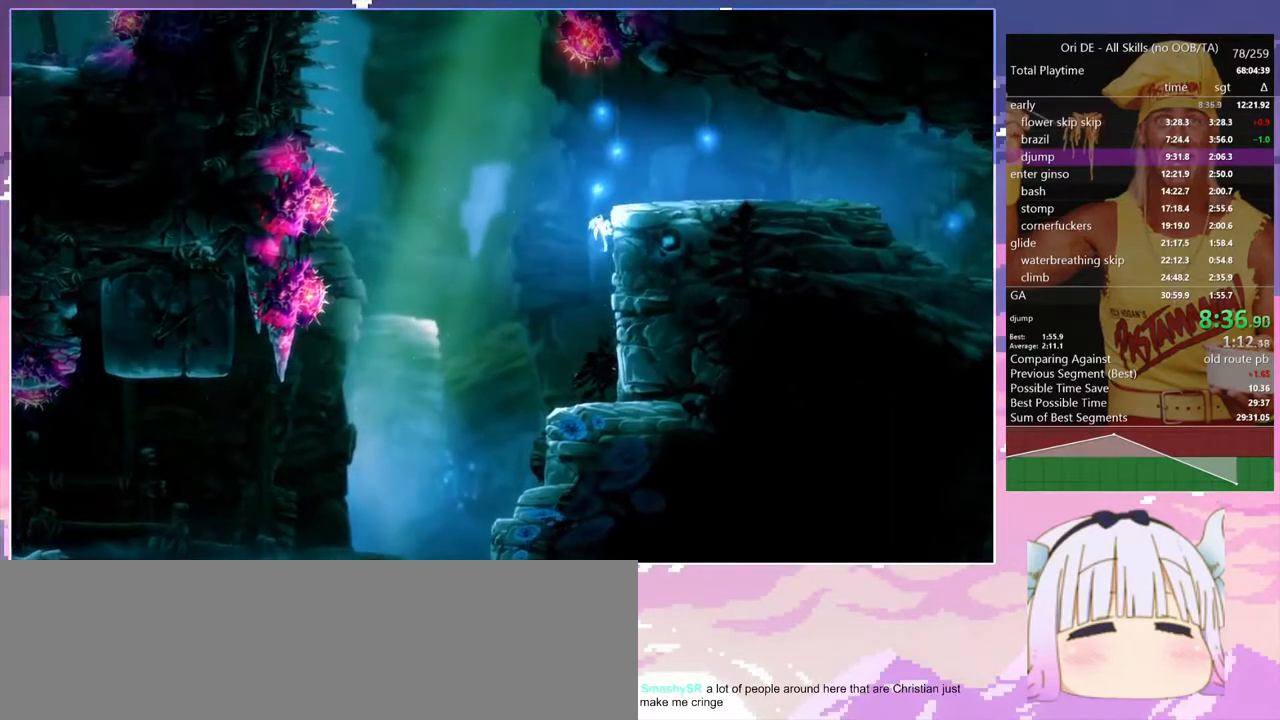
{"keys": ["d", "space"], "events": [[133, "space", "up"], [317, "space", "down"]]}
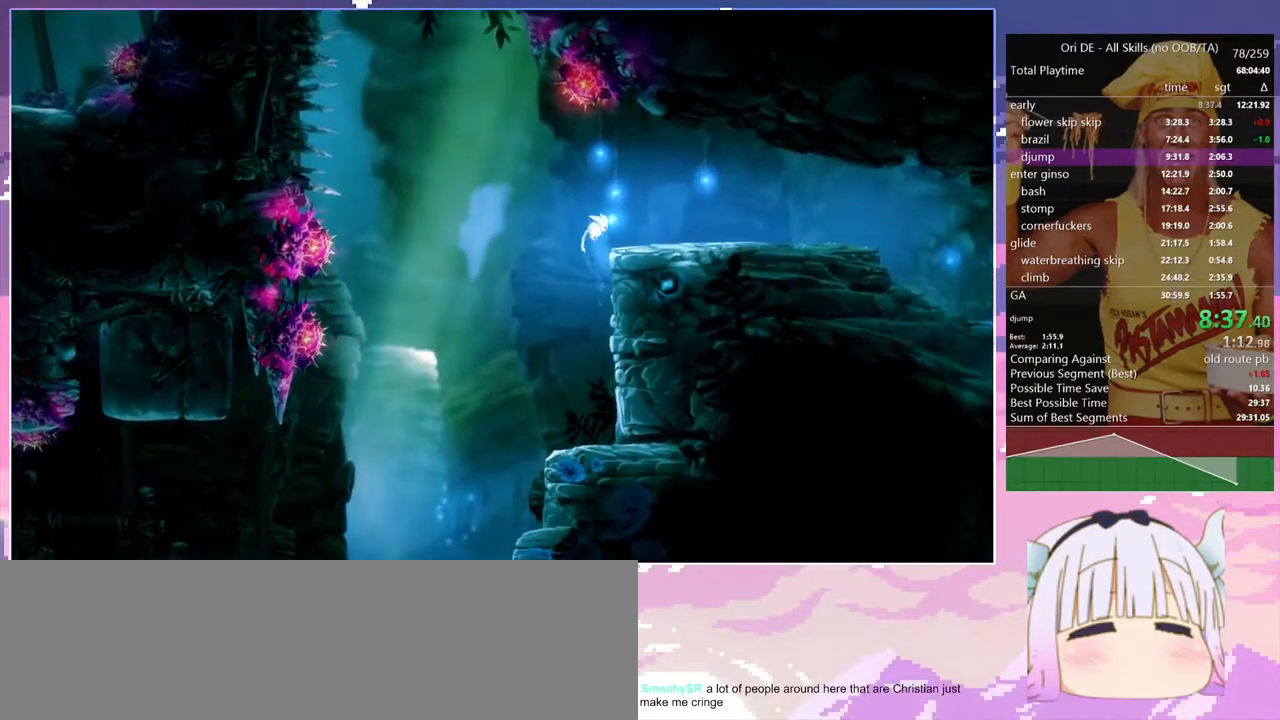
{"keys": ["d"], "events": [[17, "space", "up"]]}
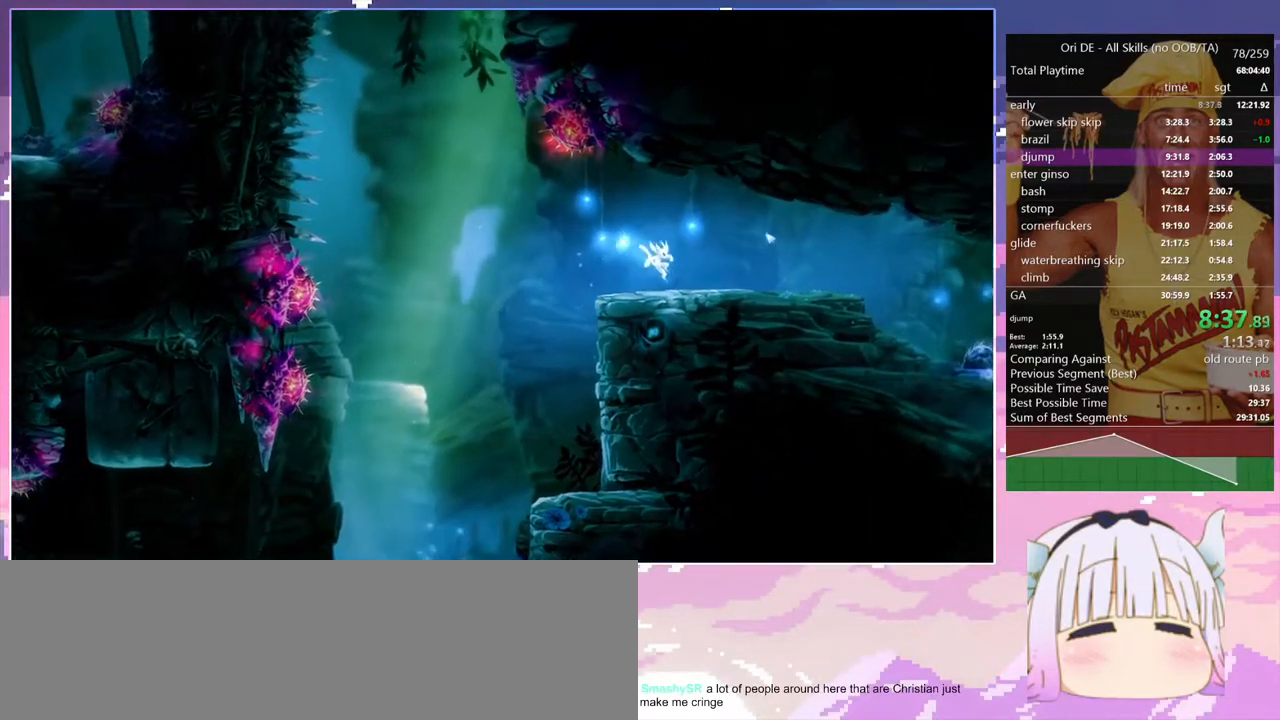
{"keys": ["d"], "events": [[217, "dash", "down"], [317, "dash", "up"], [400, "space", "down"], [450, "space", "up"]]}
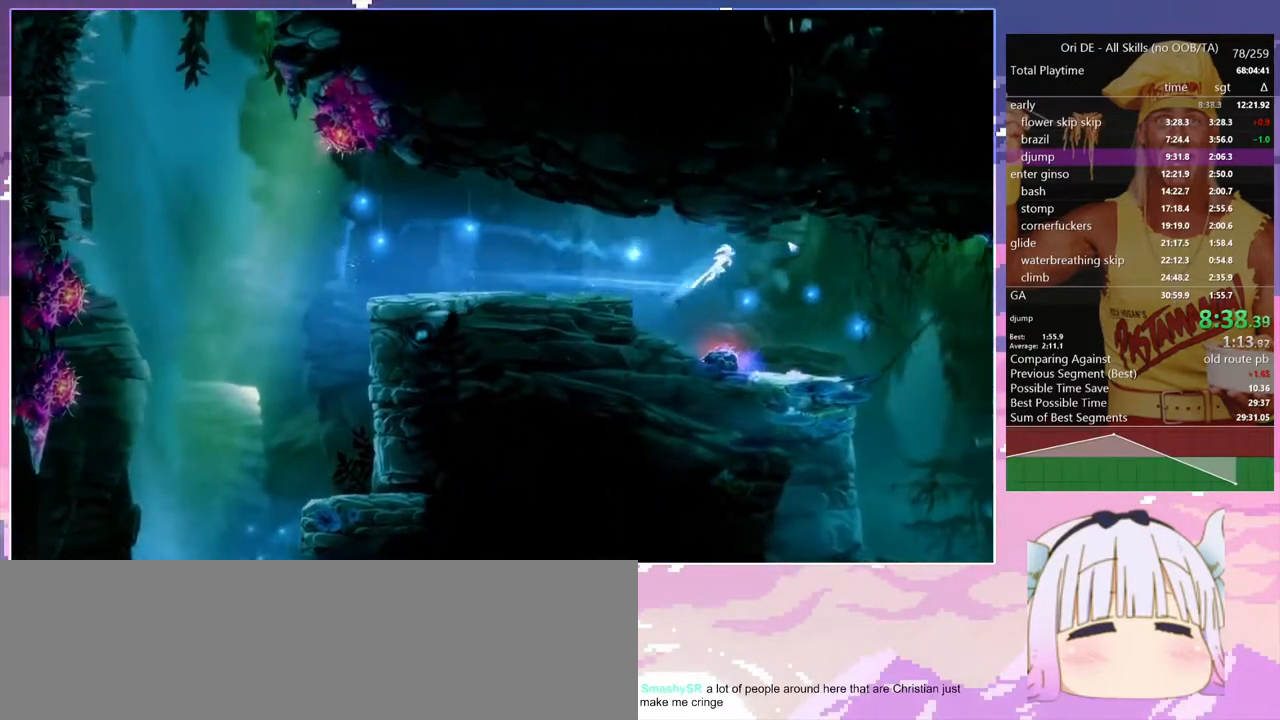
{"keys": ["d"], "events": []}
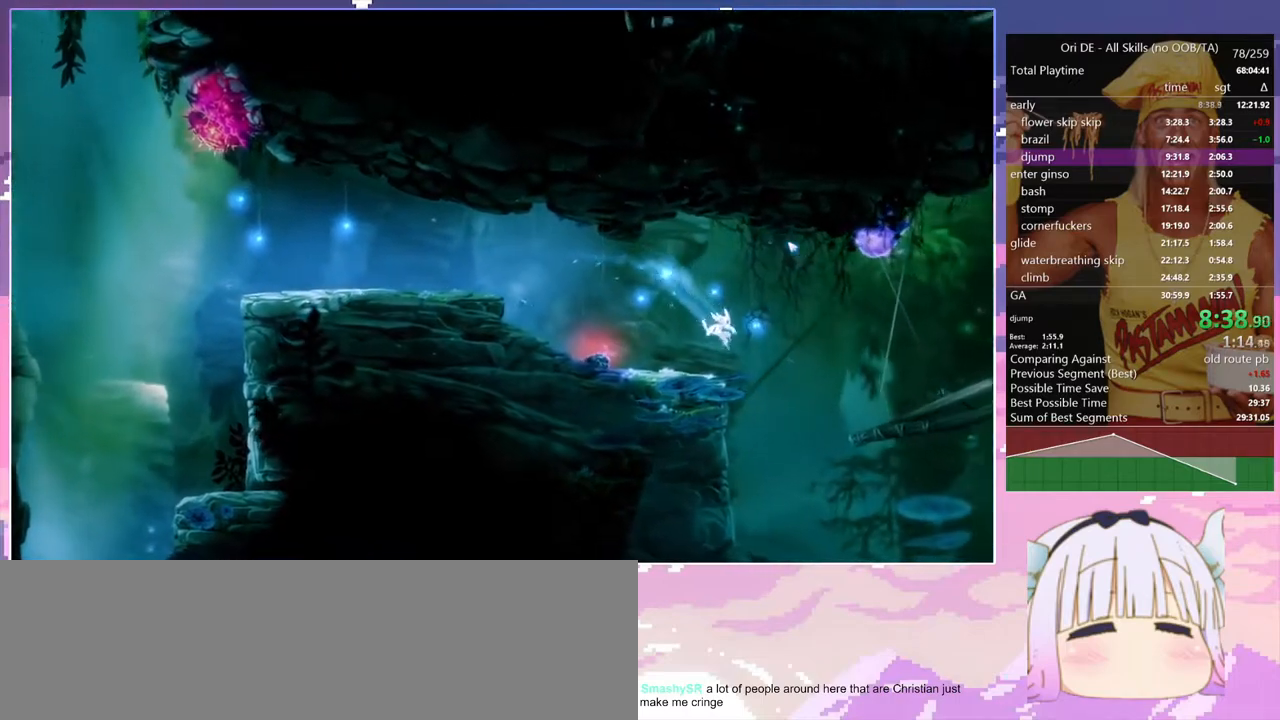
{"keys": [], "events": [[67, "d", "up"], [150, "q", "down"], [200, "q", "up"], [300, "d", "down"], [383, "d", "up"]]}
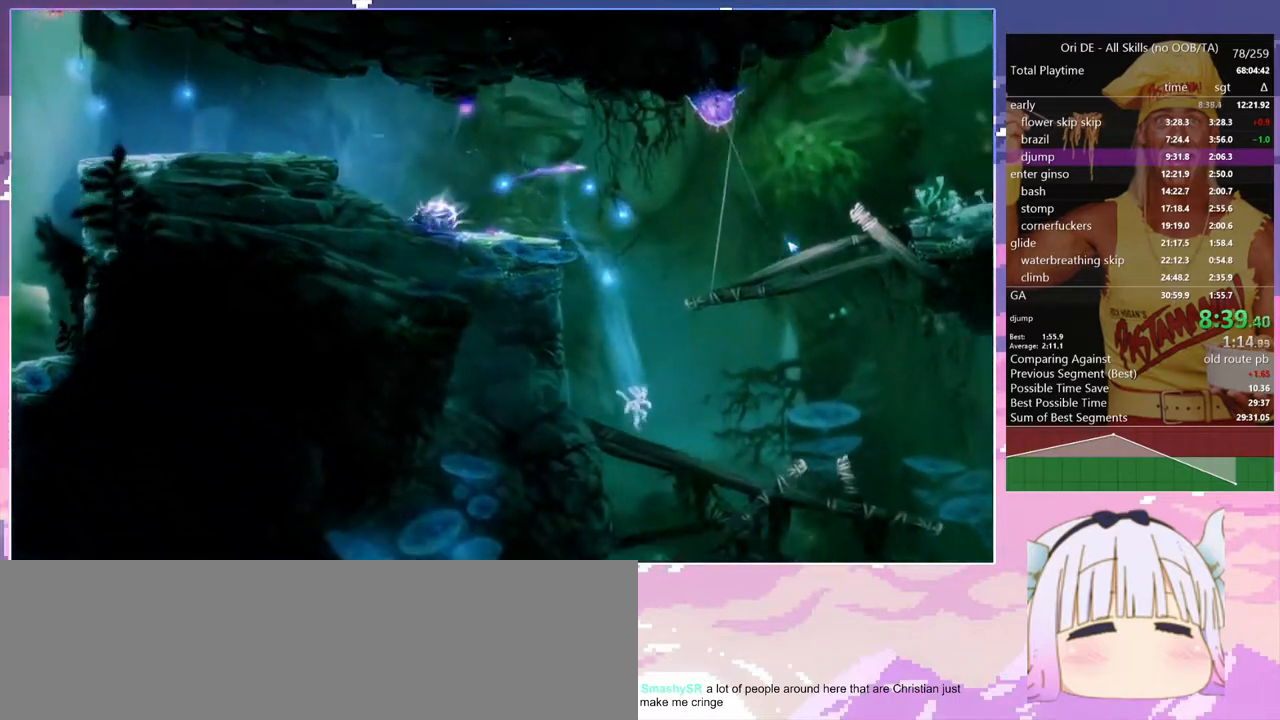
{"keys": ["save"], "events": [[117, "s", "down"], [167, "space", "down"], [267, "s", "up"], [267, "space", "up"], [300, "save", "down"]]}
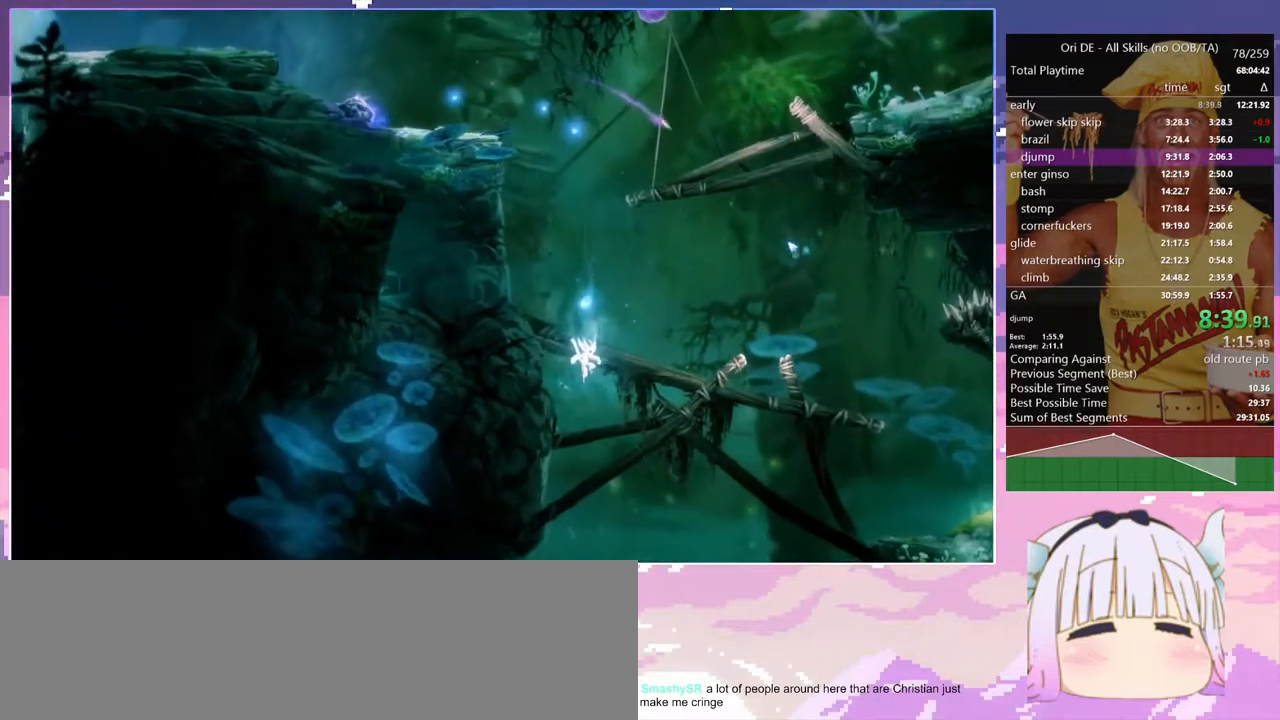
{"keys": ["q", "save"], "events": [[333, "q", "down"]]}
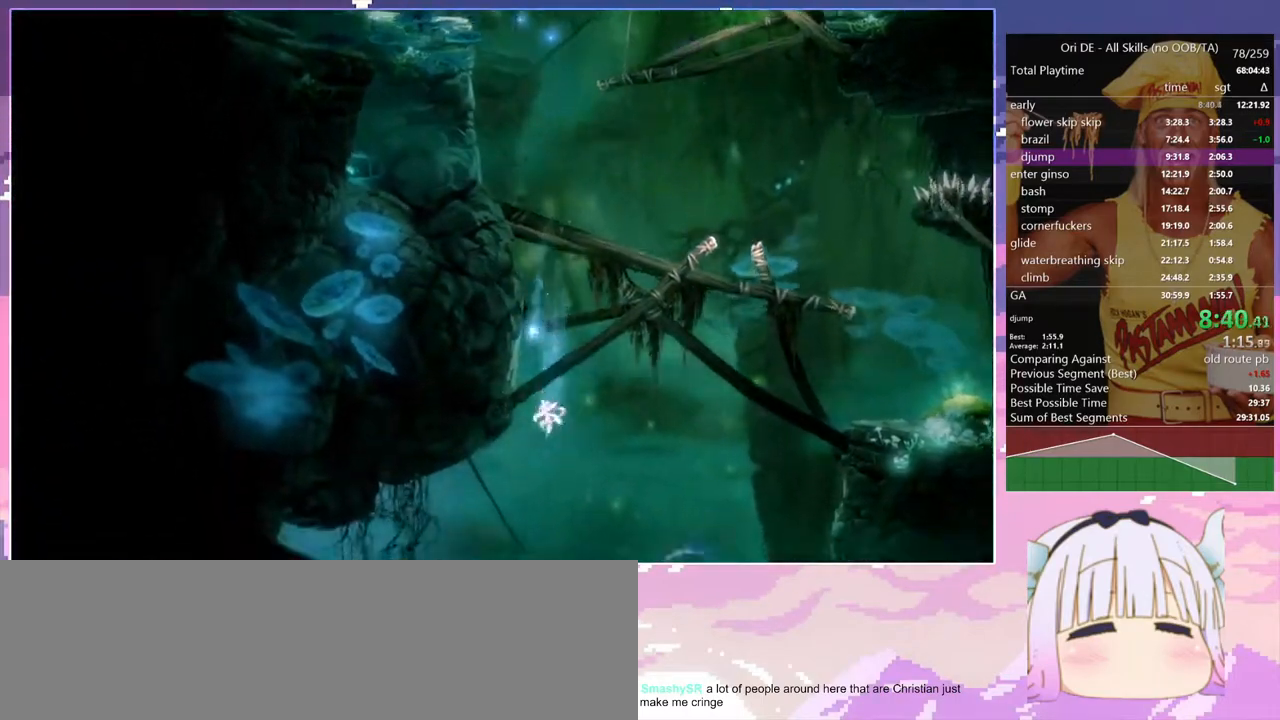
{"keys": ["save"], "events": [[200, "q", "up"]]}
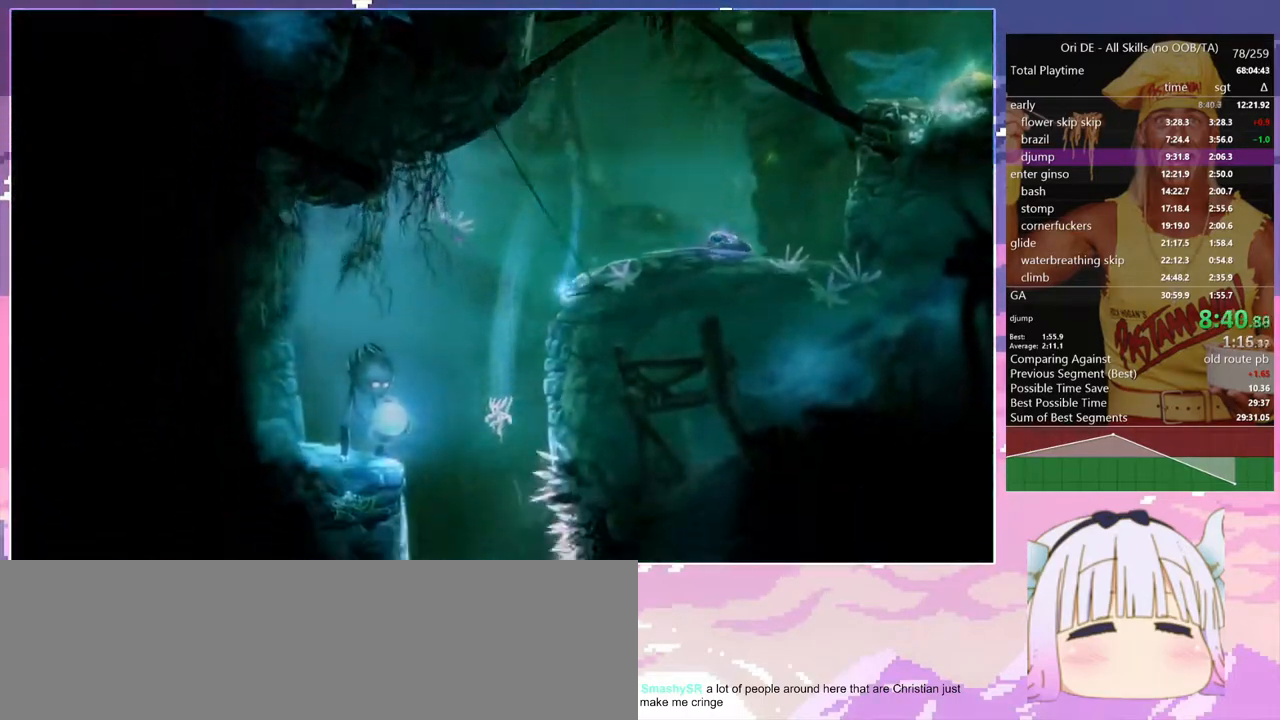
{"keys": ["d", "save"], "events": [[267, "d", "down"]]}
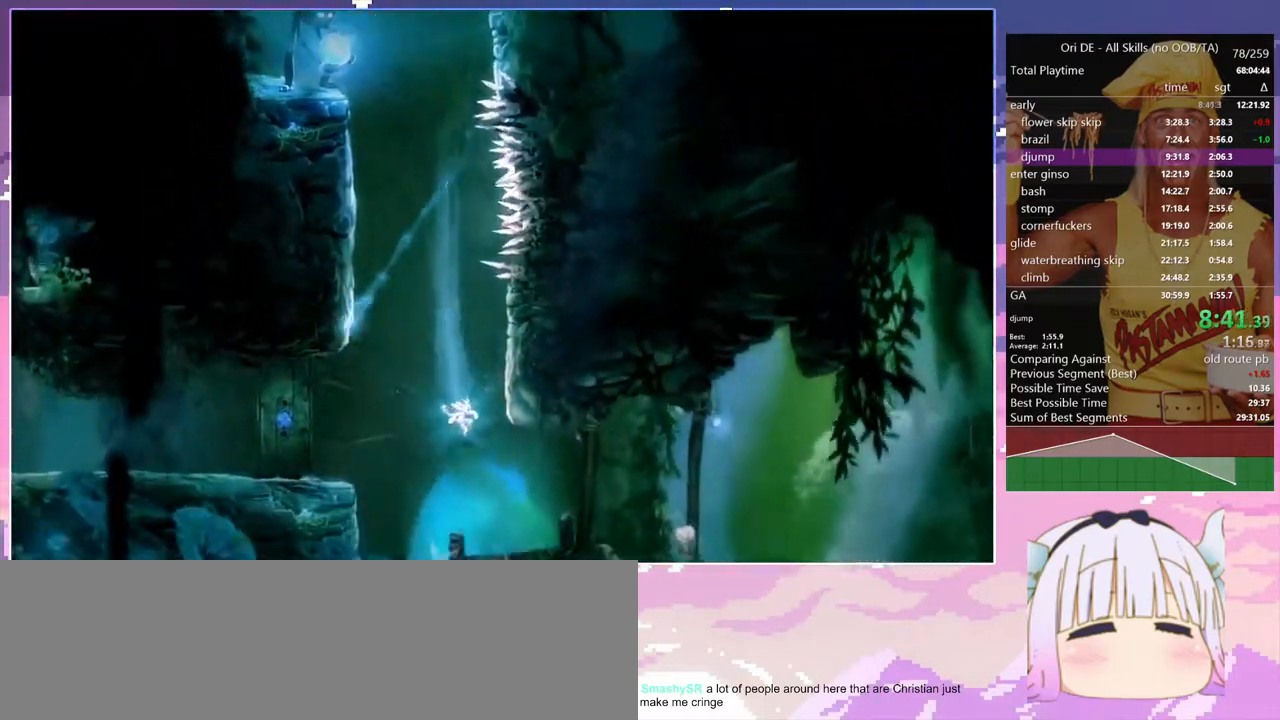
{"keys": ["d", "save"], "events": [[233, "dash", "down"], [367, "dash", "up"]]}
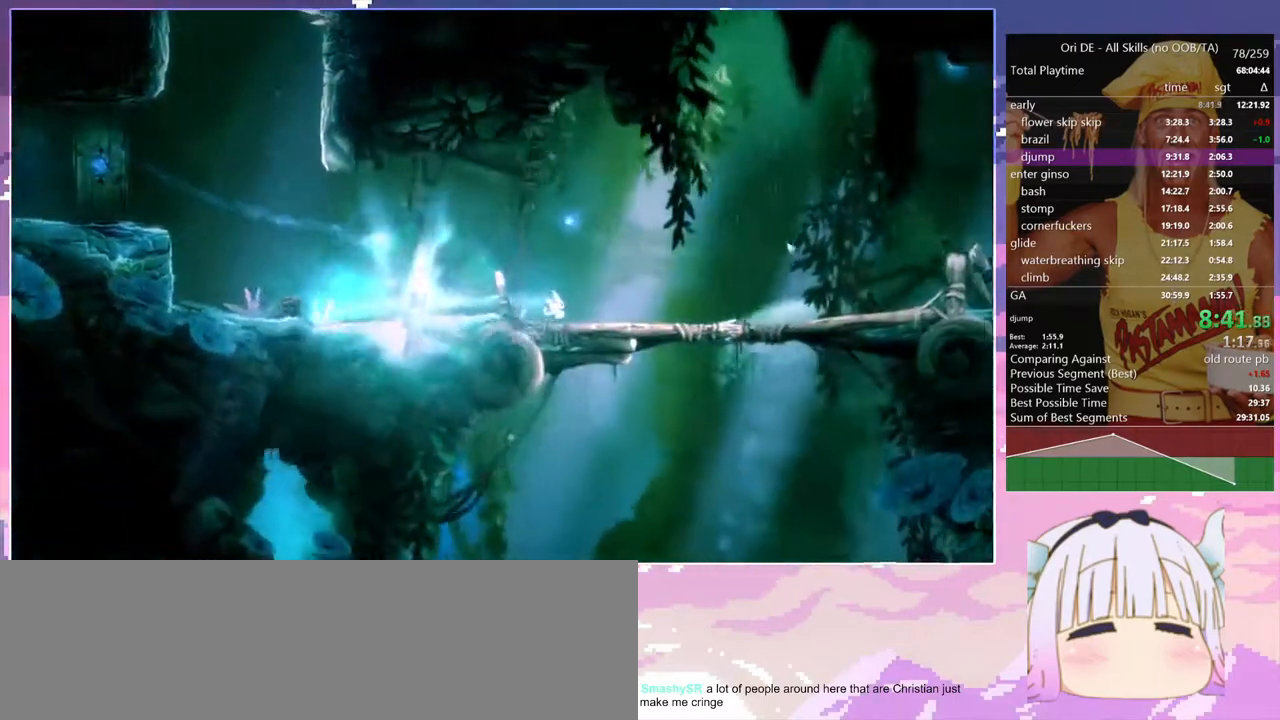
{"keys": [], "events": [[250, "d", "up"], [250, "save", "up"]]}
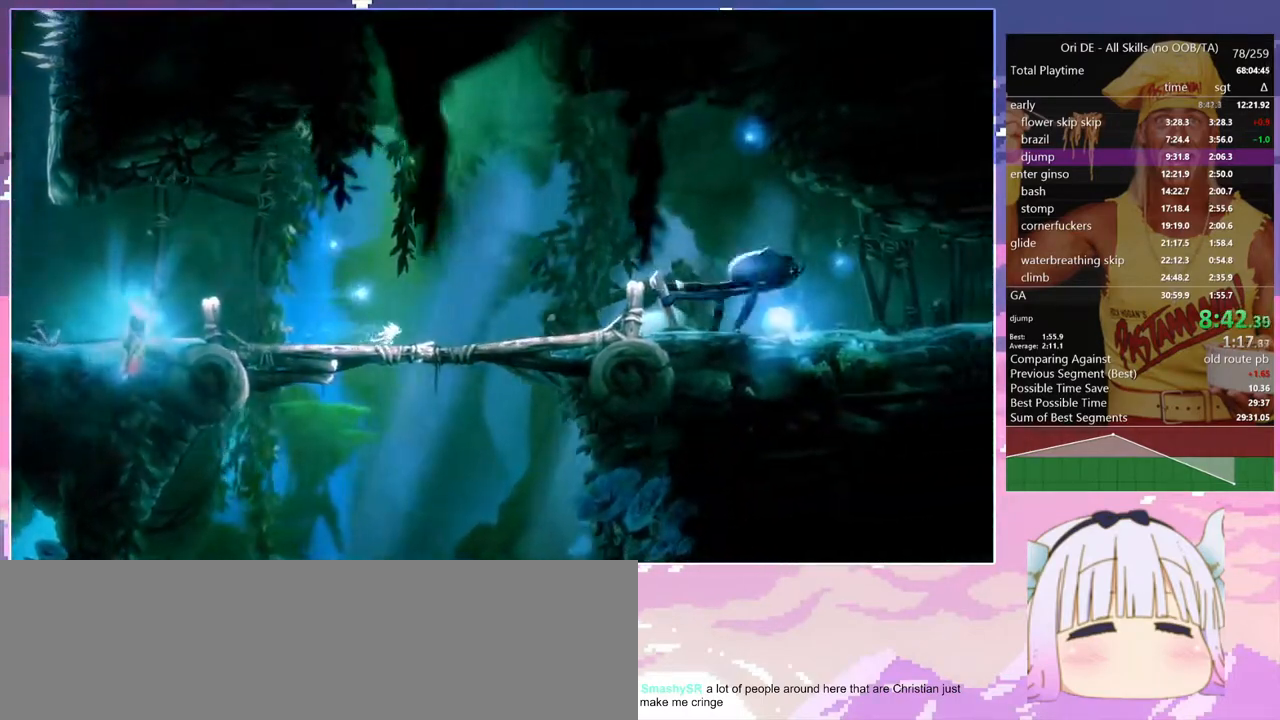
{"keys": [], "events": []}
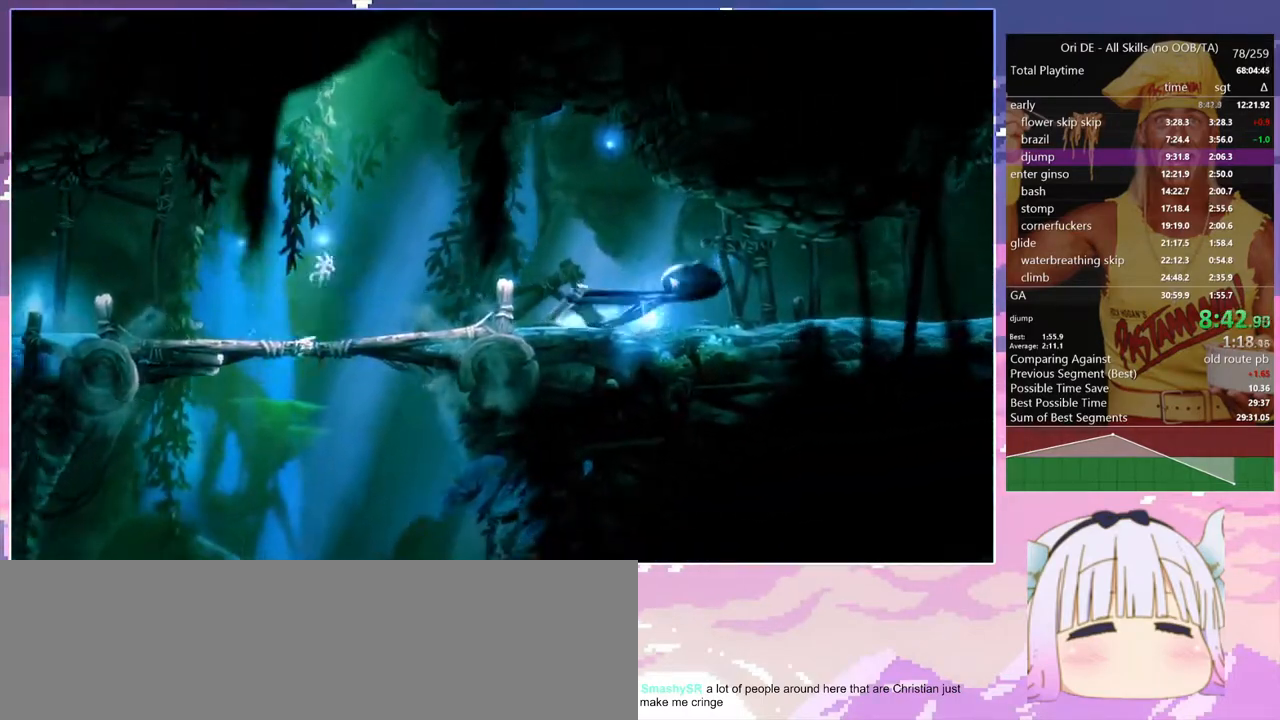
{"keys": [], "events": []}
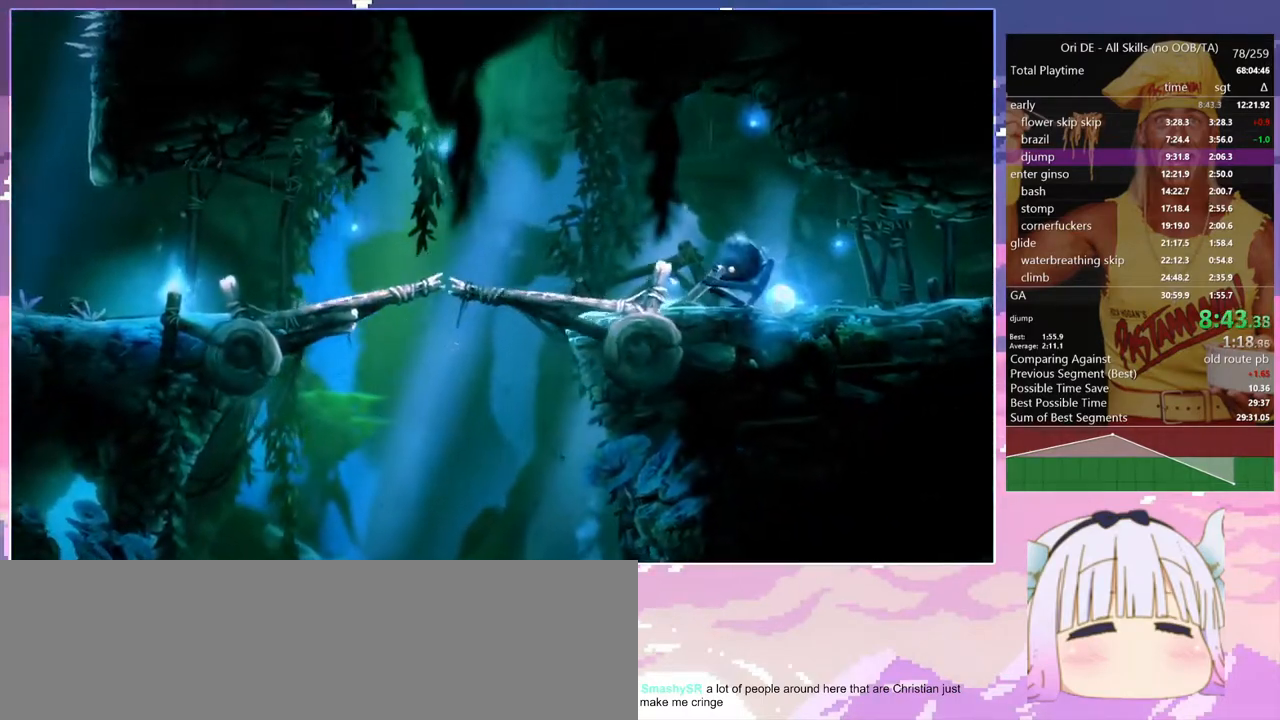
{"keys": [], "events": []}
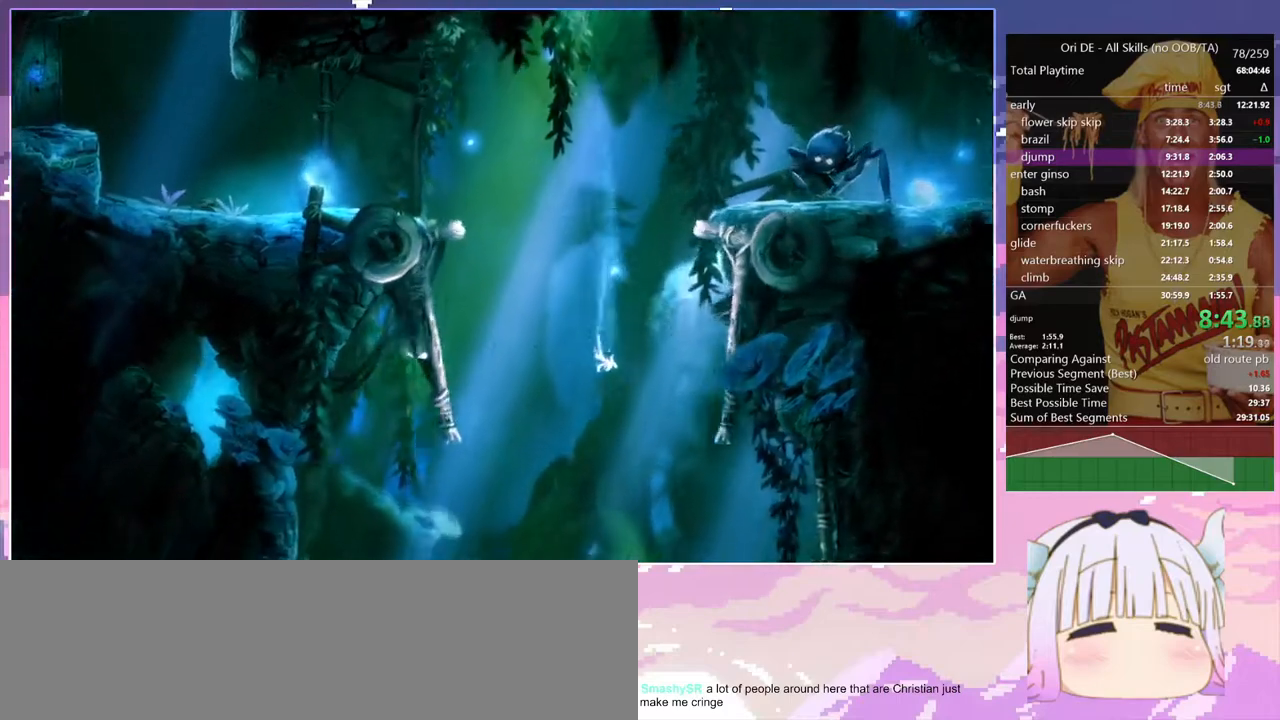
{"keys": [], "events": []}
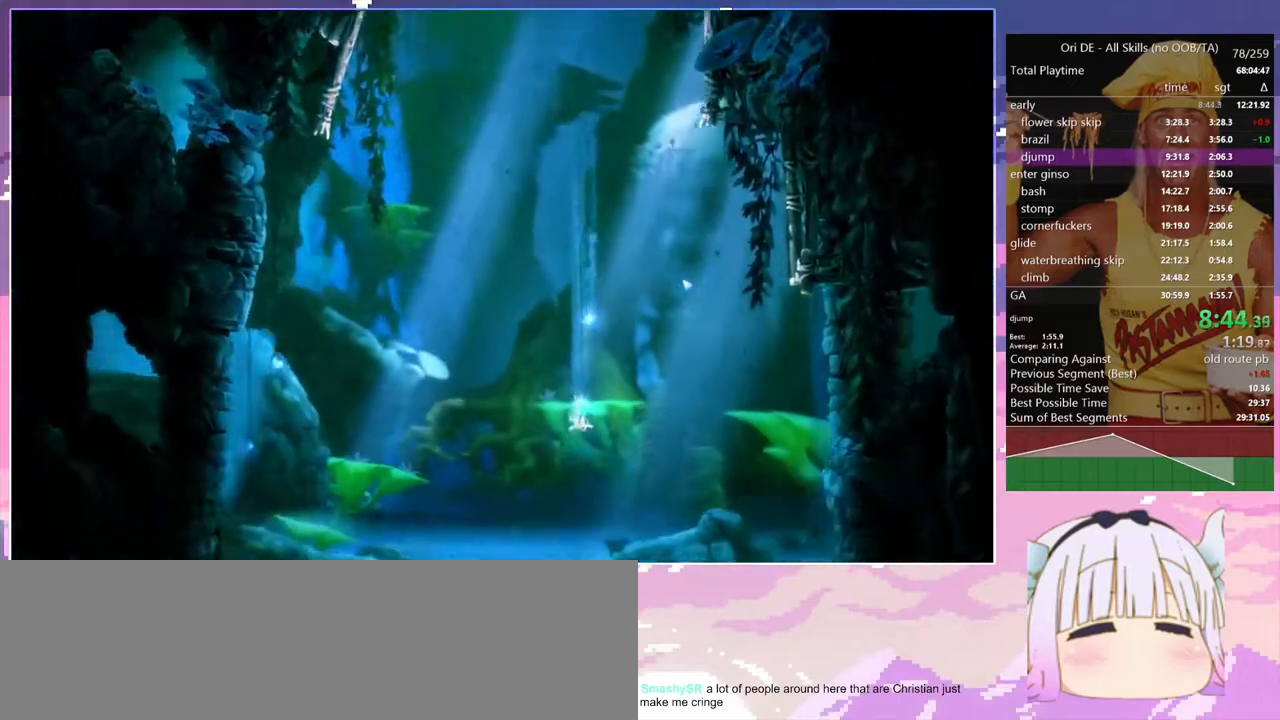
{"keys": [], "events": []}
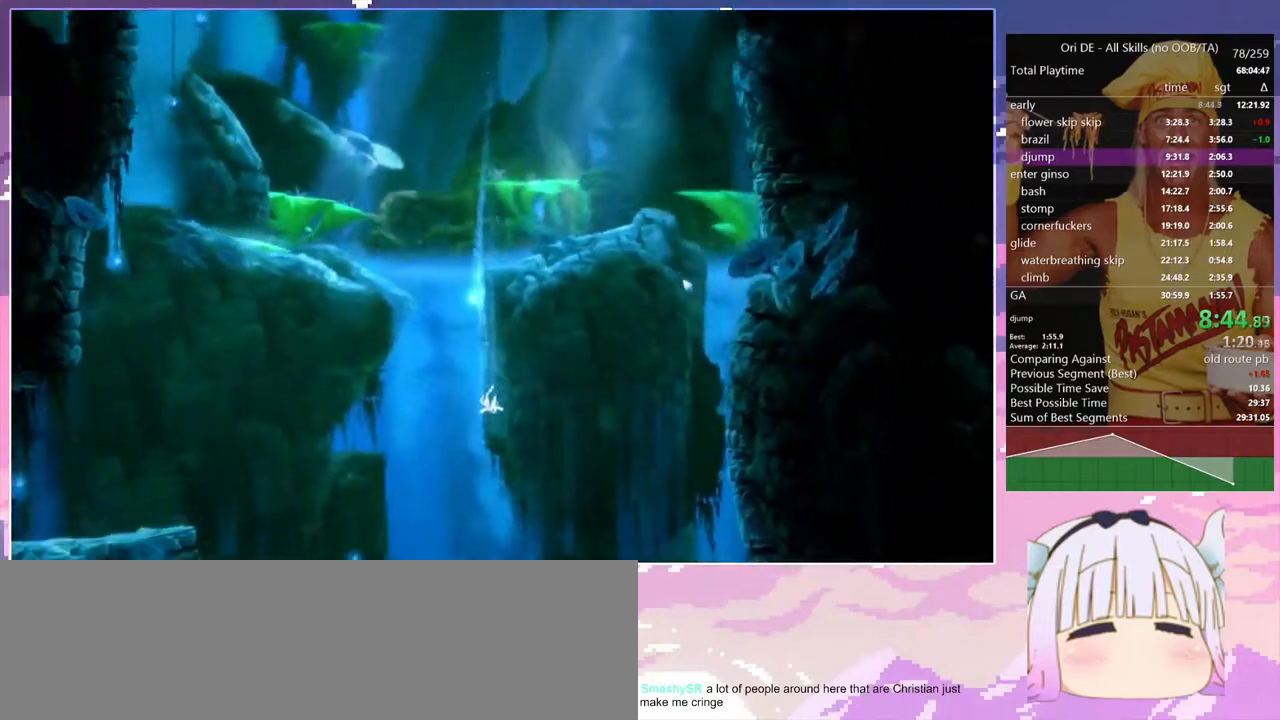
{"keys": [], "events": []}
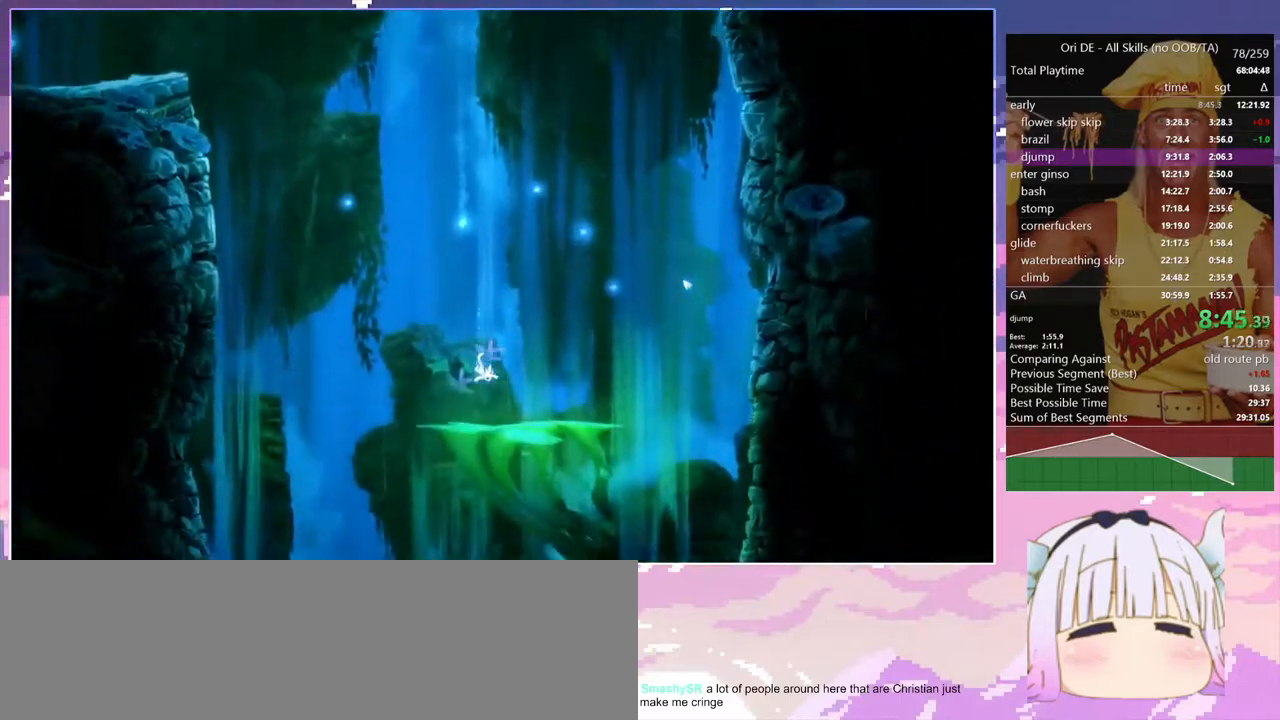
{"keys": [], "events": []}
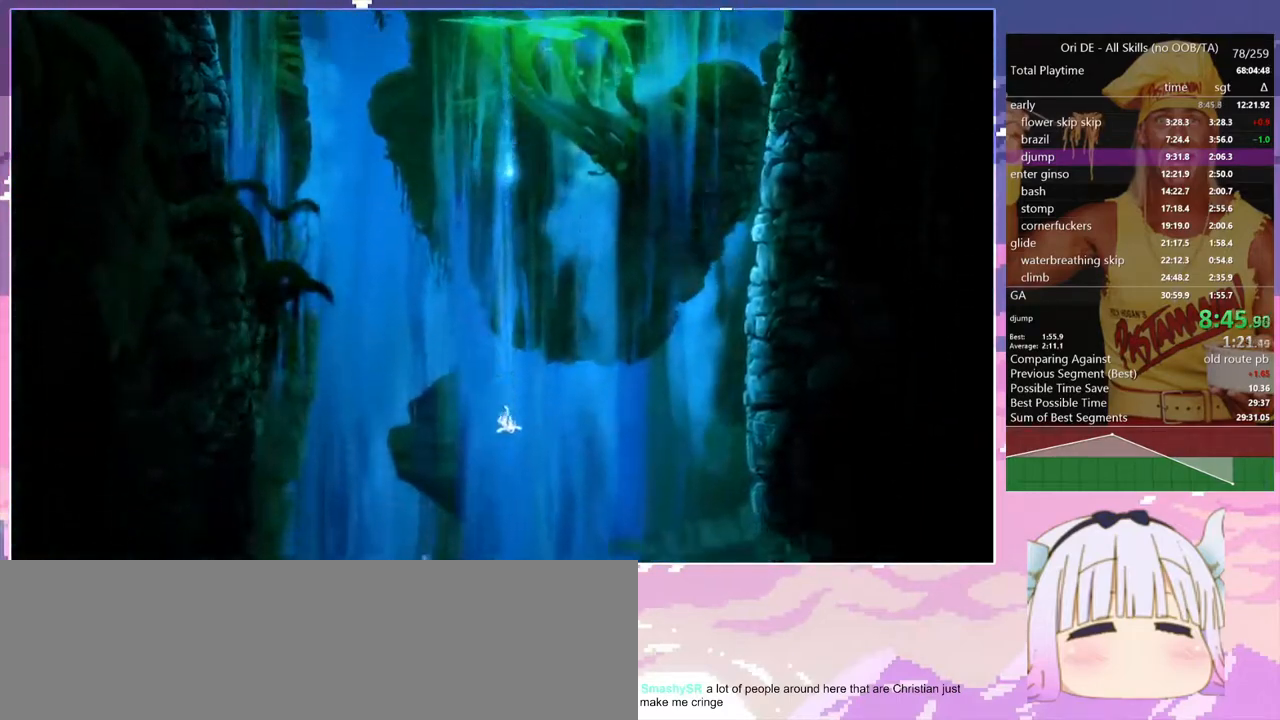
{"keys": [], "events": []}
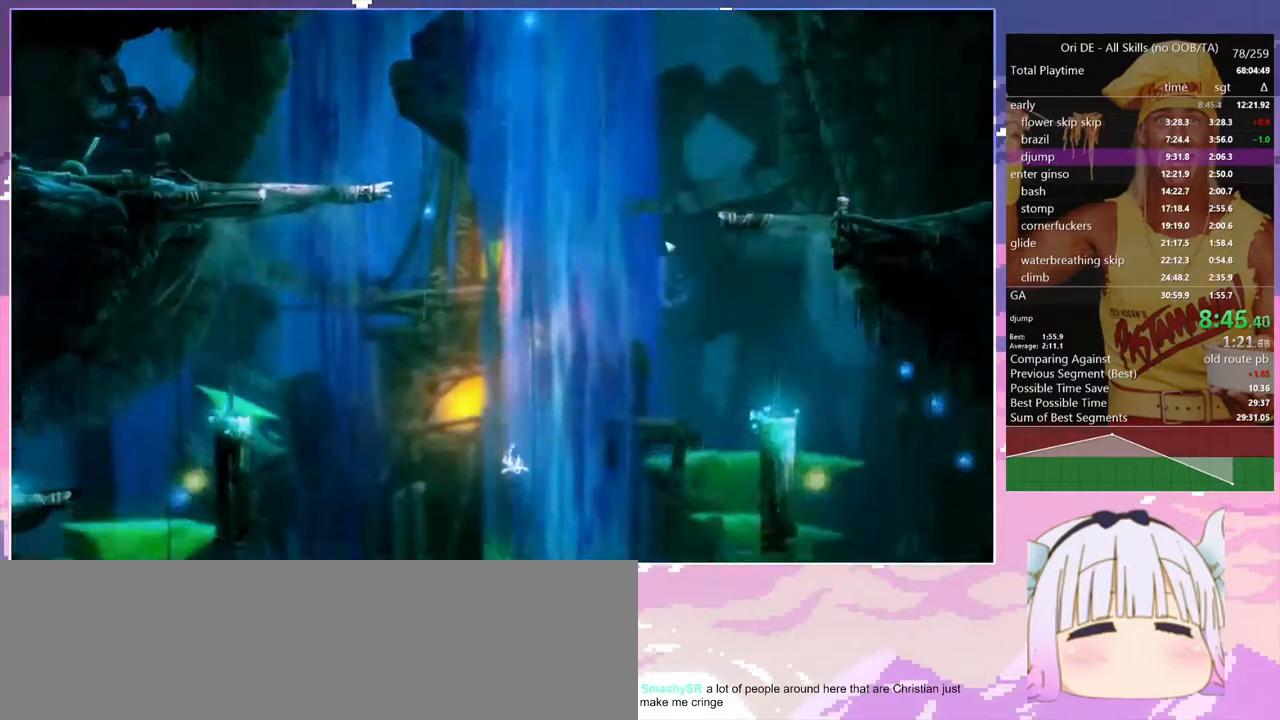
{"keys": [], "events": []}
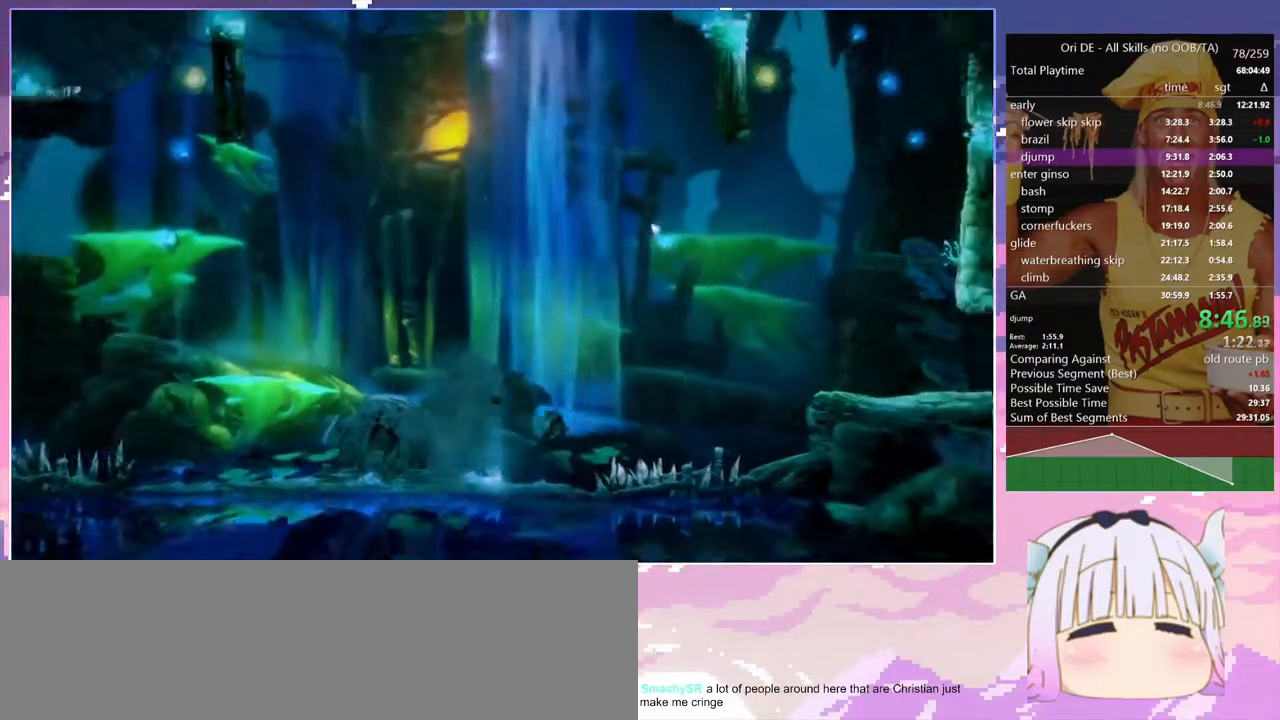
{"keys": [], "events": []}
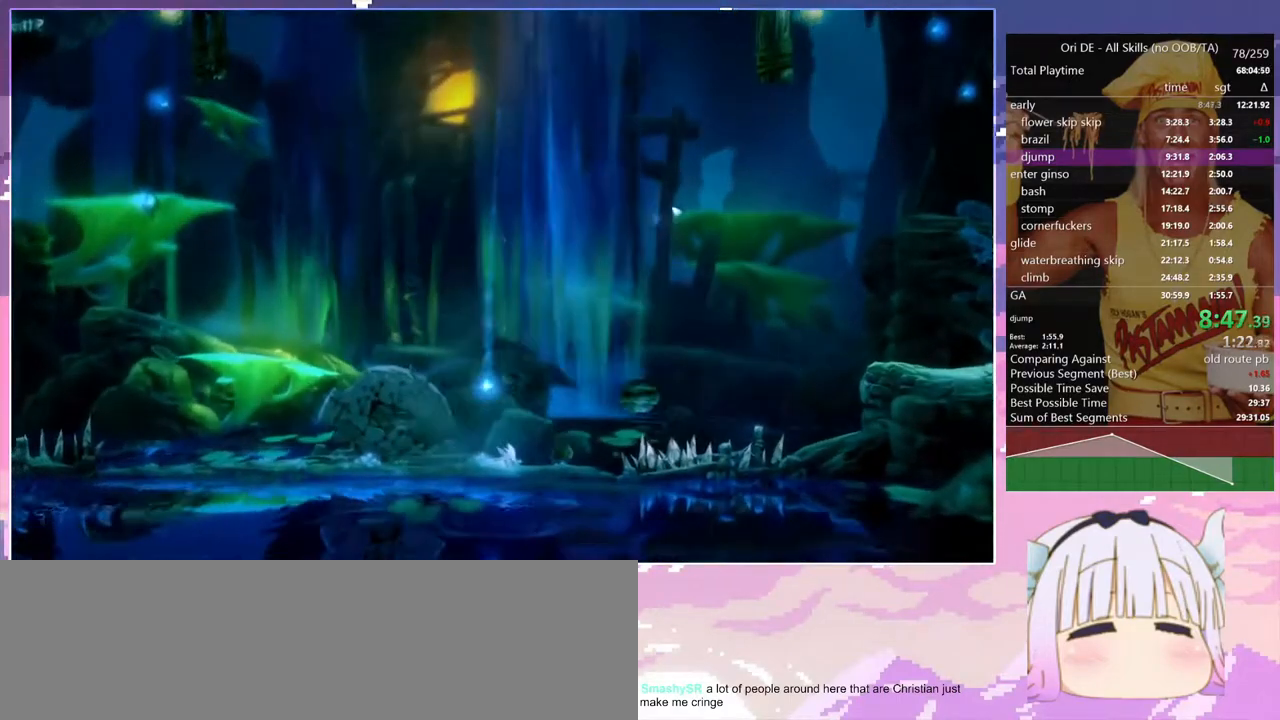
{"keys": ["d"], "events": [[367, "d", "down"]]}
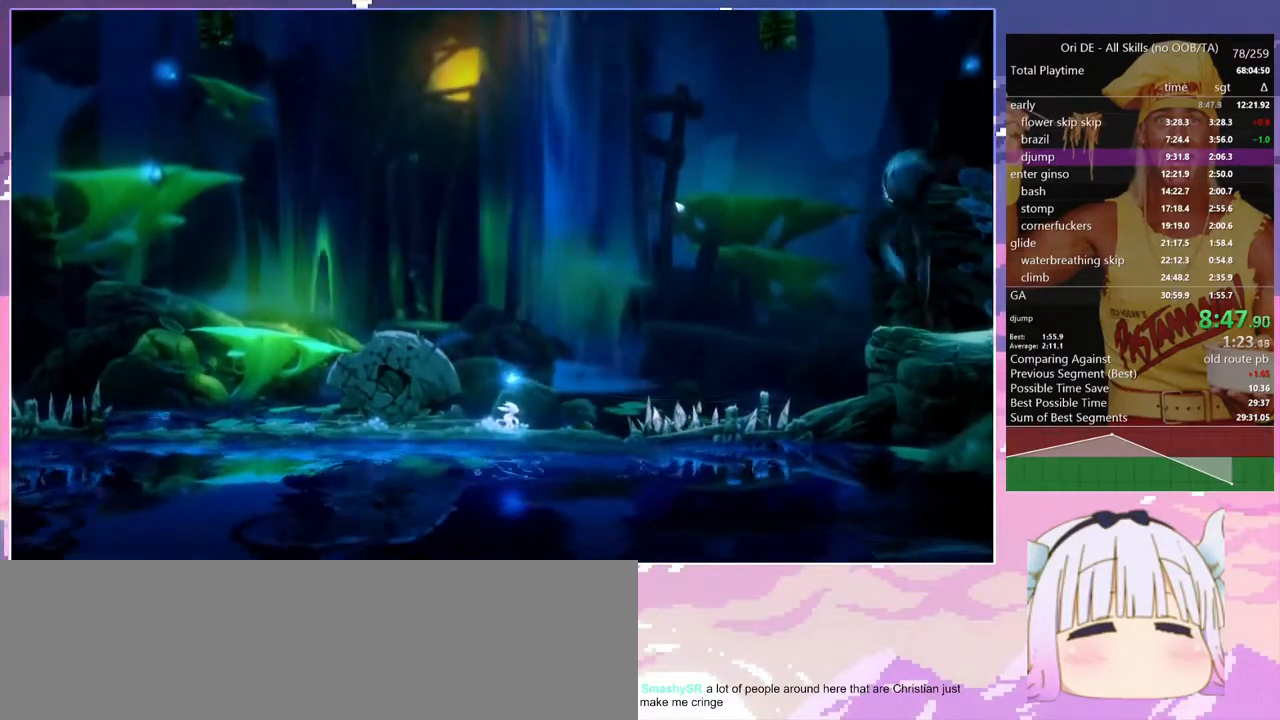
{"keys": ["d"], "events": []}
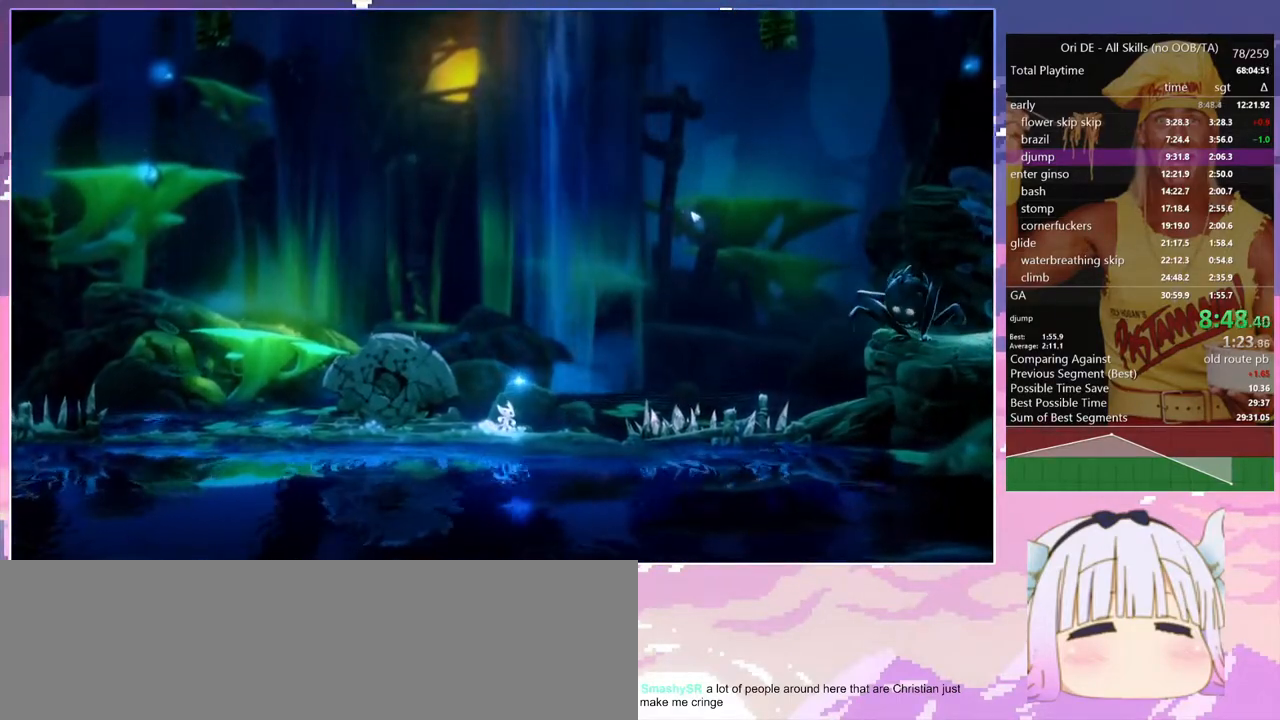
{"keys": ["d"], "events": []}
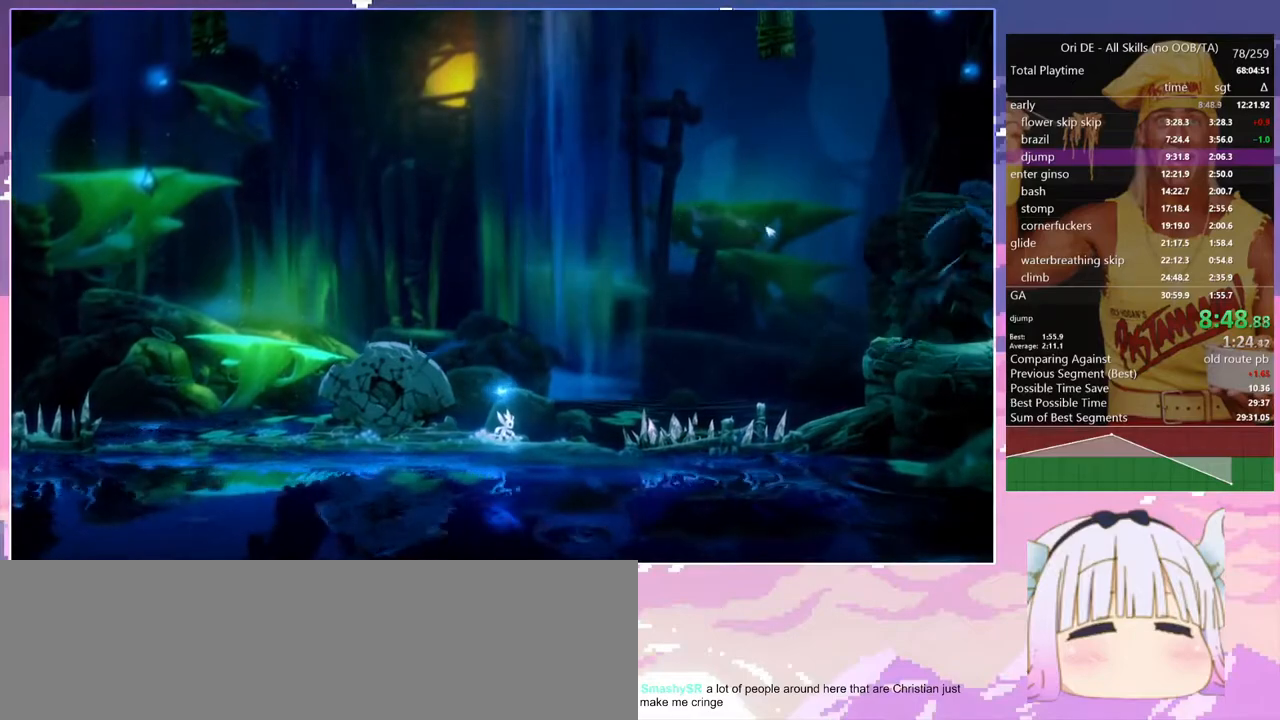
{"keys": ["d"], "events": []}
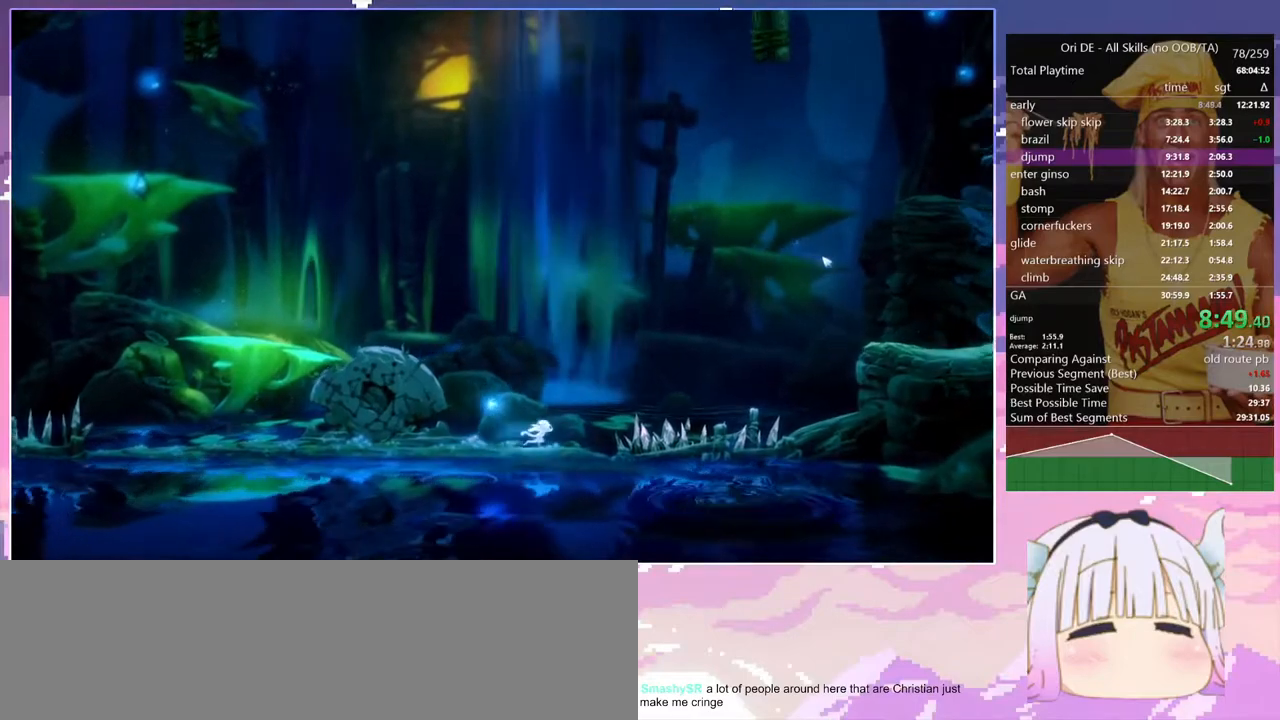
{"keys": ["d", "space"], "events": [[150, "space", "down"]]}
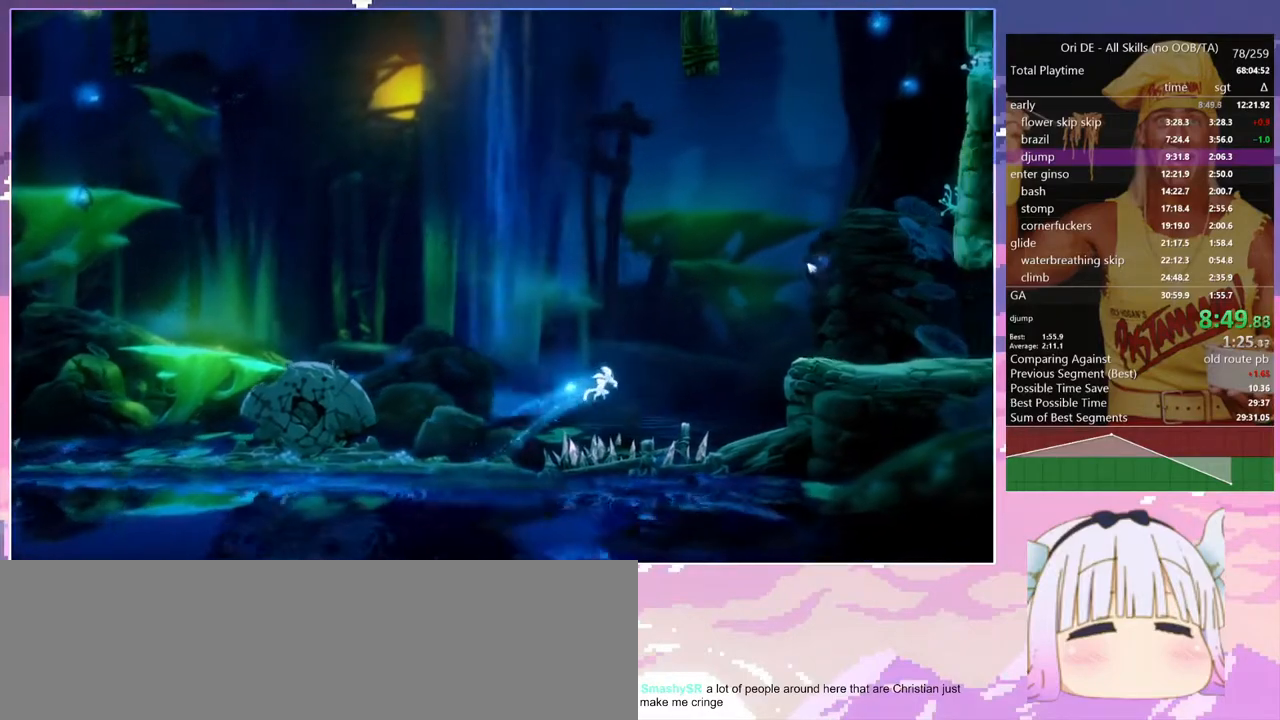
{"keys": ["d"], "events": [[450, "space", "up"]]}